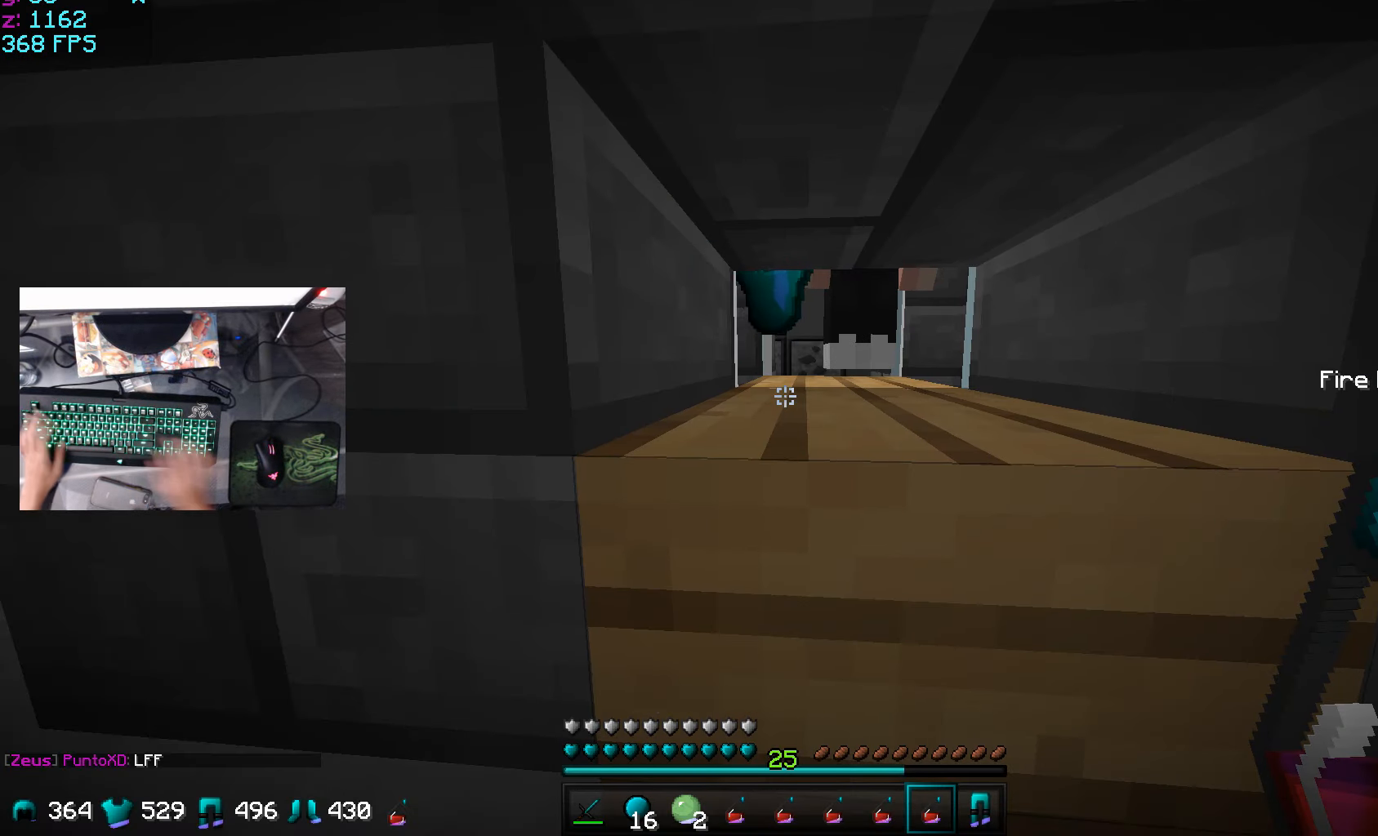
Gameplay with keyboard and mouse; each line is a JSON object with the keys and mouse buttons held at the frame after it. "events" lists presses ("down") and releases ("up") of "a", "d", "s", "w", "mouse_left" and "mouse_right" between this image and that frame as [ms after this image, input, new state], when the widget could be followed in between. "mouse_left", "mouse_right" = the "left", "right" buttons of the "mouse" list. No other keys are recorded. Fast repeated clicks can show as one long hold. Mouse movement is not recorded.
{"keys": [], "mouse": [], "events": []}
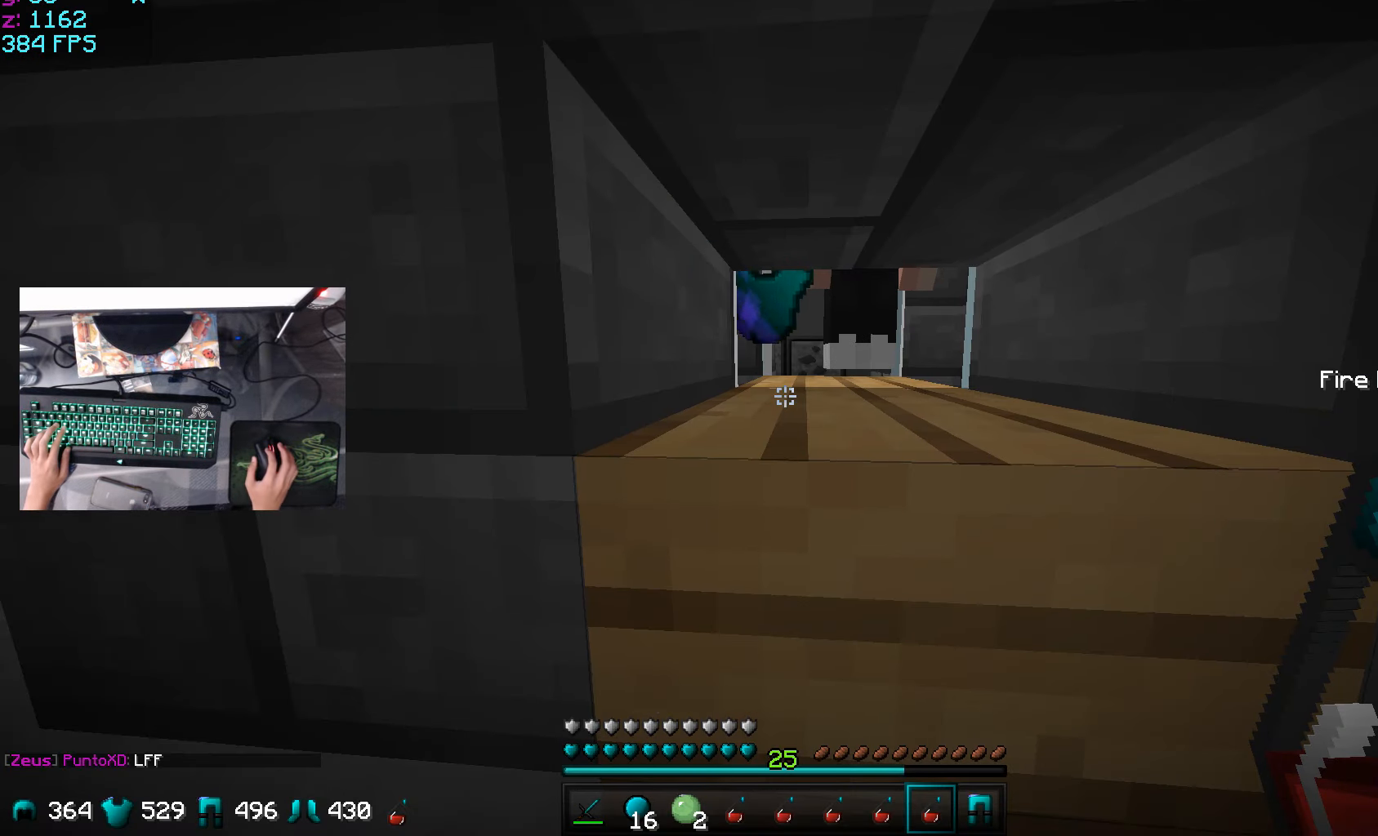
{"keys": ["w"], "mouse": [], "events": [[317, "w", "down"]]}
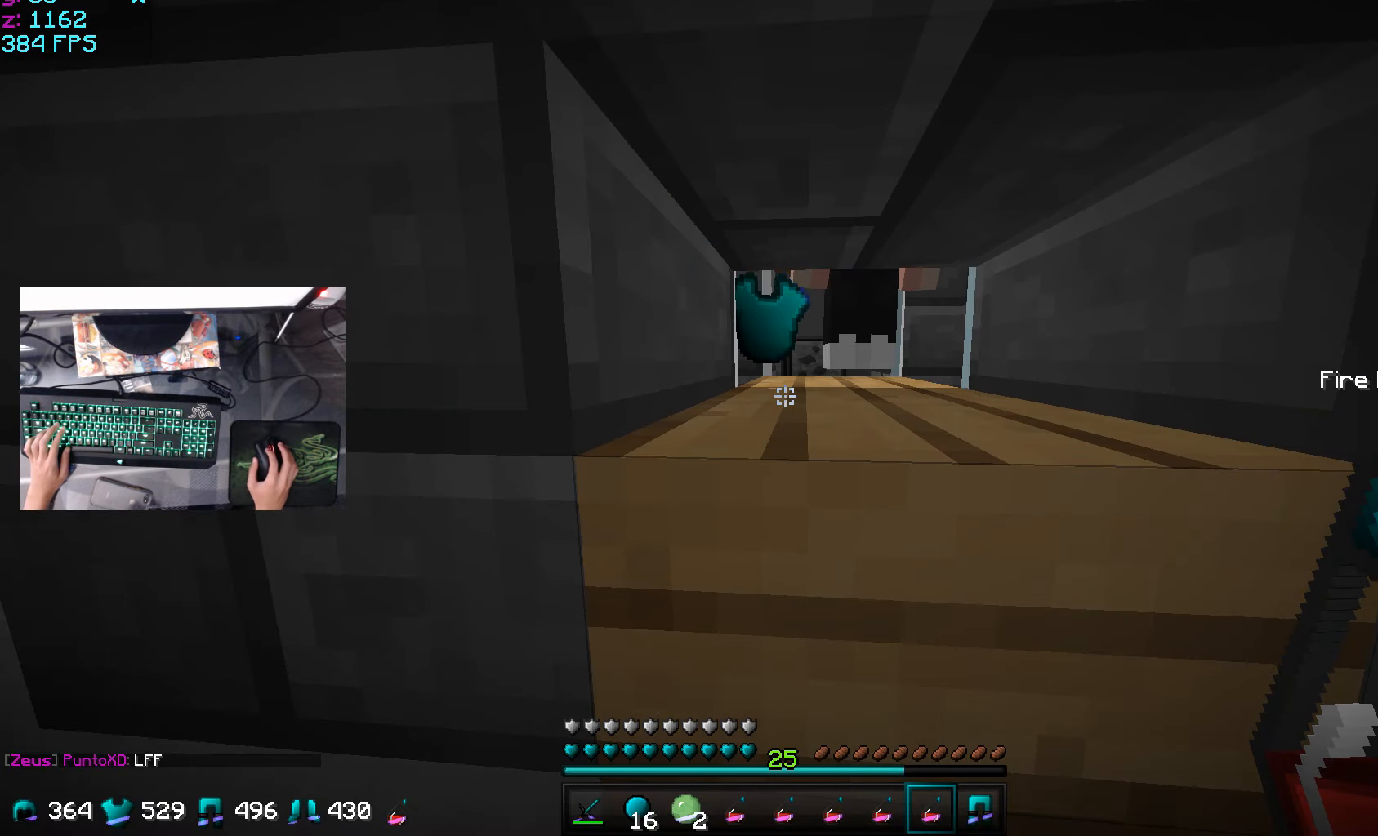
{"keys": [], "mouse": [], "events": [[467, "w", "up"]]}
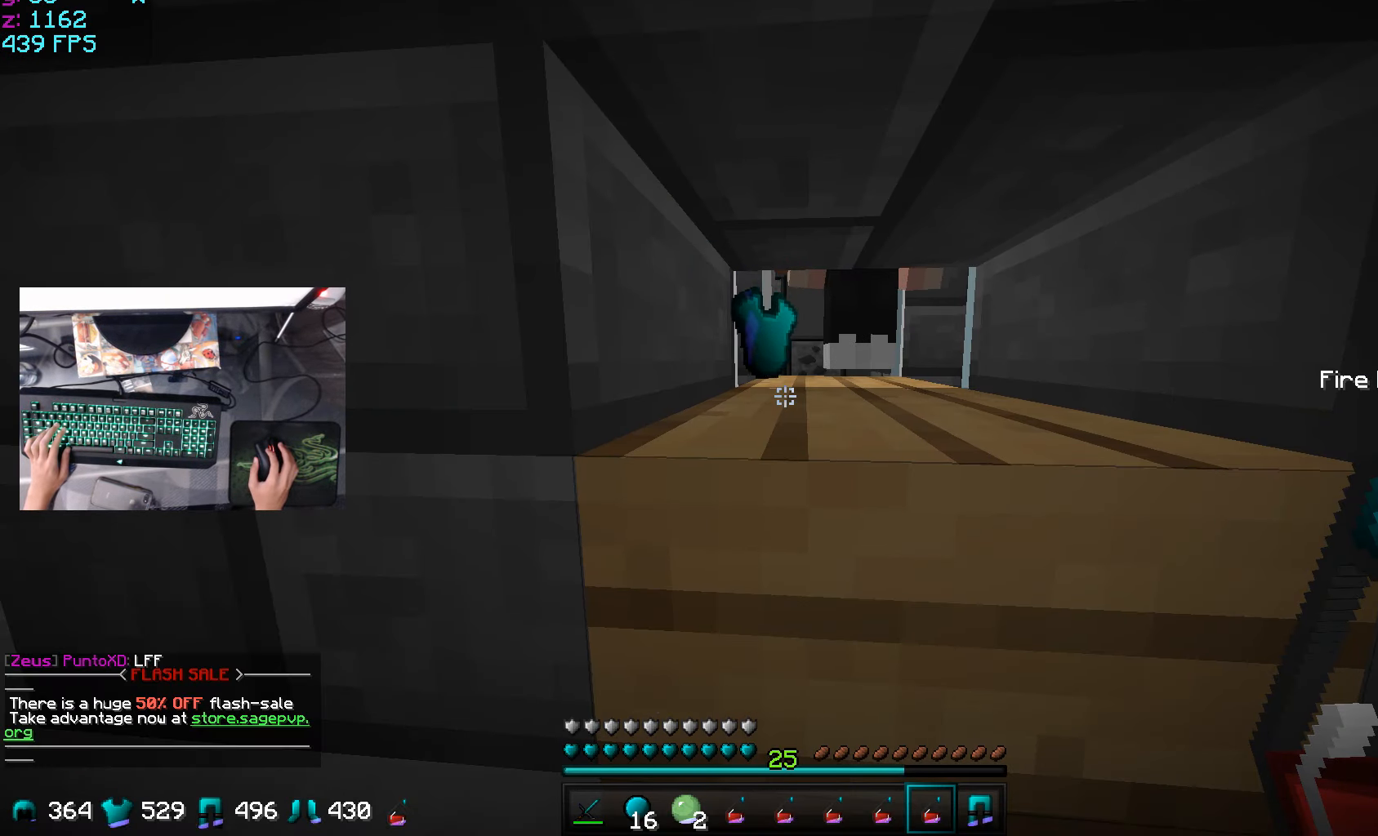
{"keys": [], "mouse": [], "events": []}
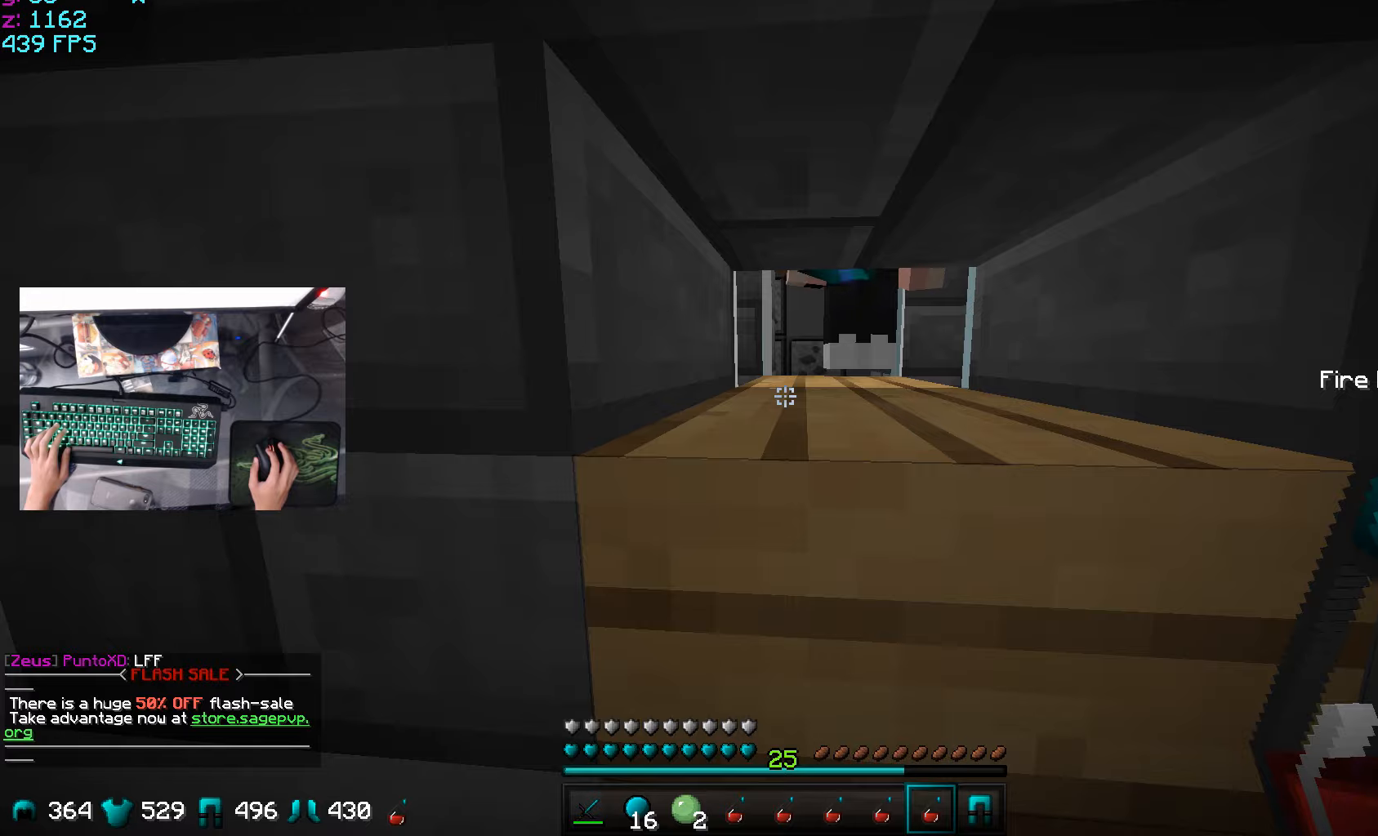
{"keys": [], "mouse": [], "events": []}